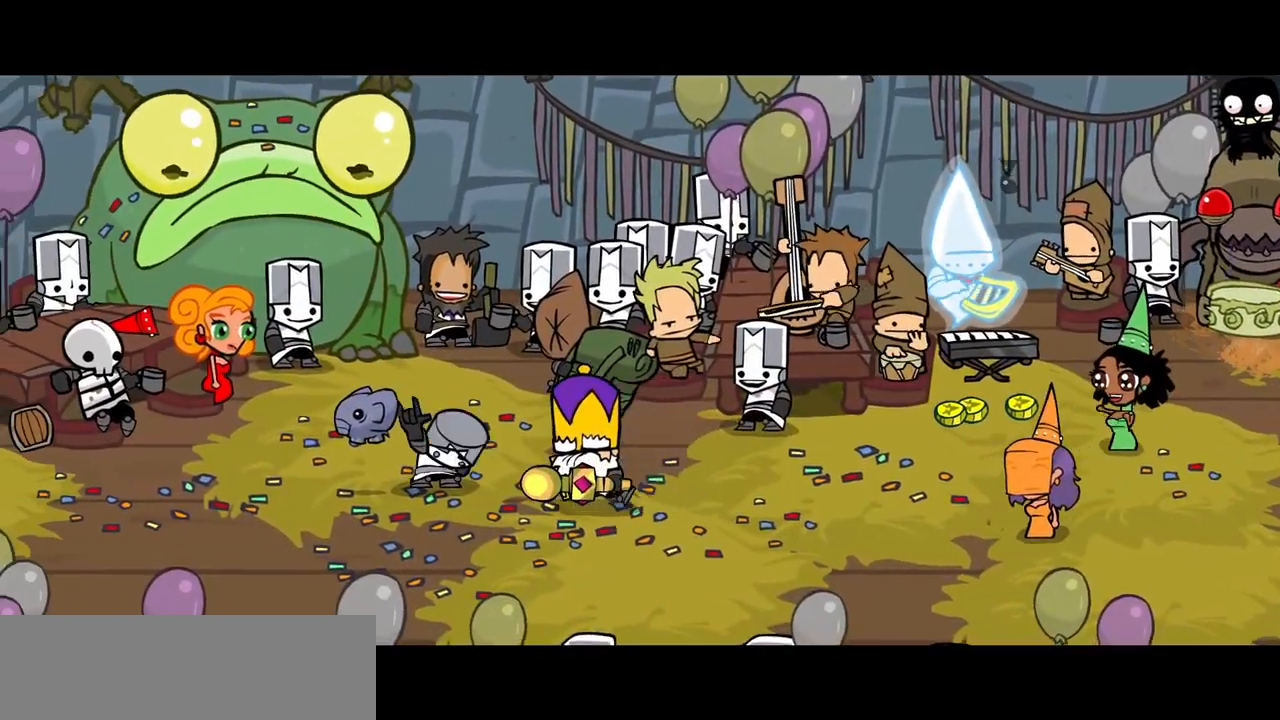
Gameplay with keyboard; each line is a JSON object with the keys held at the frame after it. "events" lists presses ("down") and releases ("up") of "block", "down", "heavy", "item", "iteml", "itemr", "jump", "left", "light", "magic", "right" and "up" between this image and that frame as [ms after this image, input, new state], when the widget could be followed in between. No other keys are recorded. Mouse input is not recorded. Key names are as the overlay labels them; some are game actions (e.g. jump) rather than physical keys.
{"keys": ["right"], "events": [[100, "right", "down"]]}
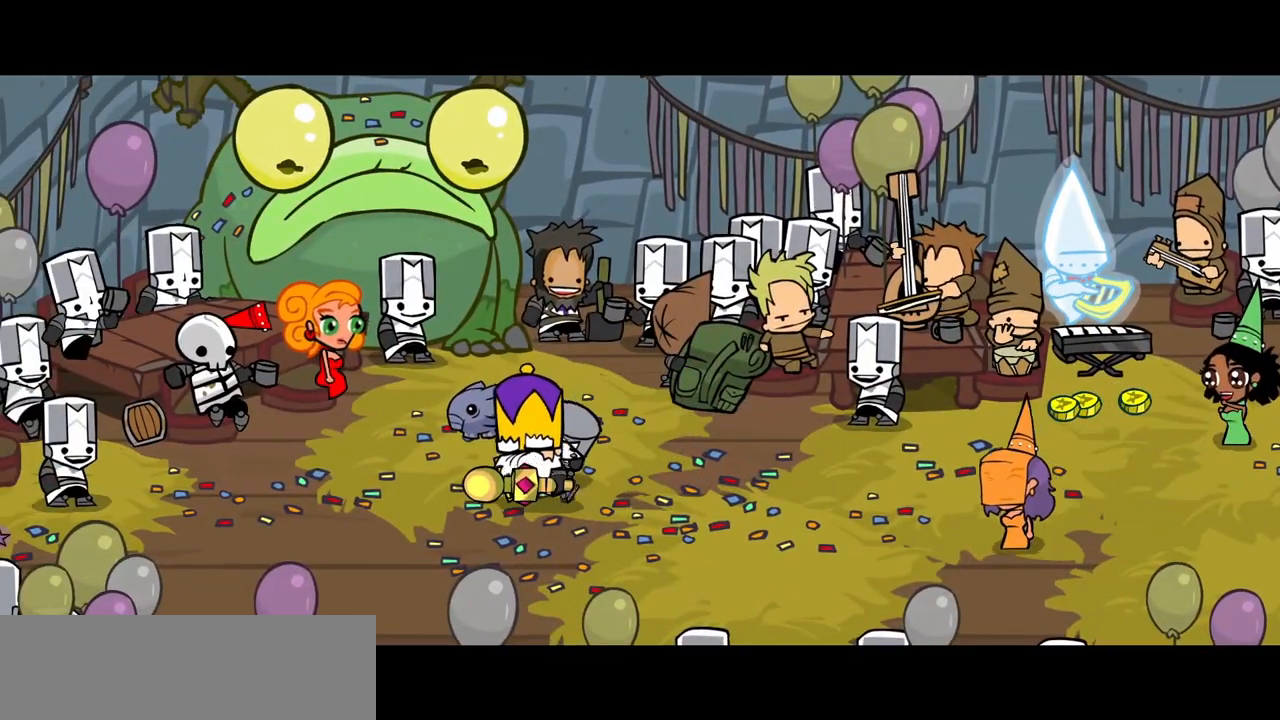
{"keys": ["right"], "events": []}
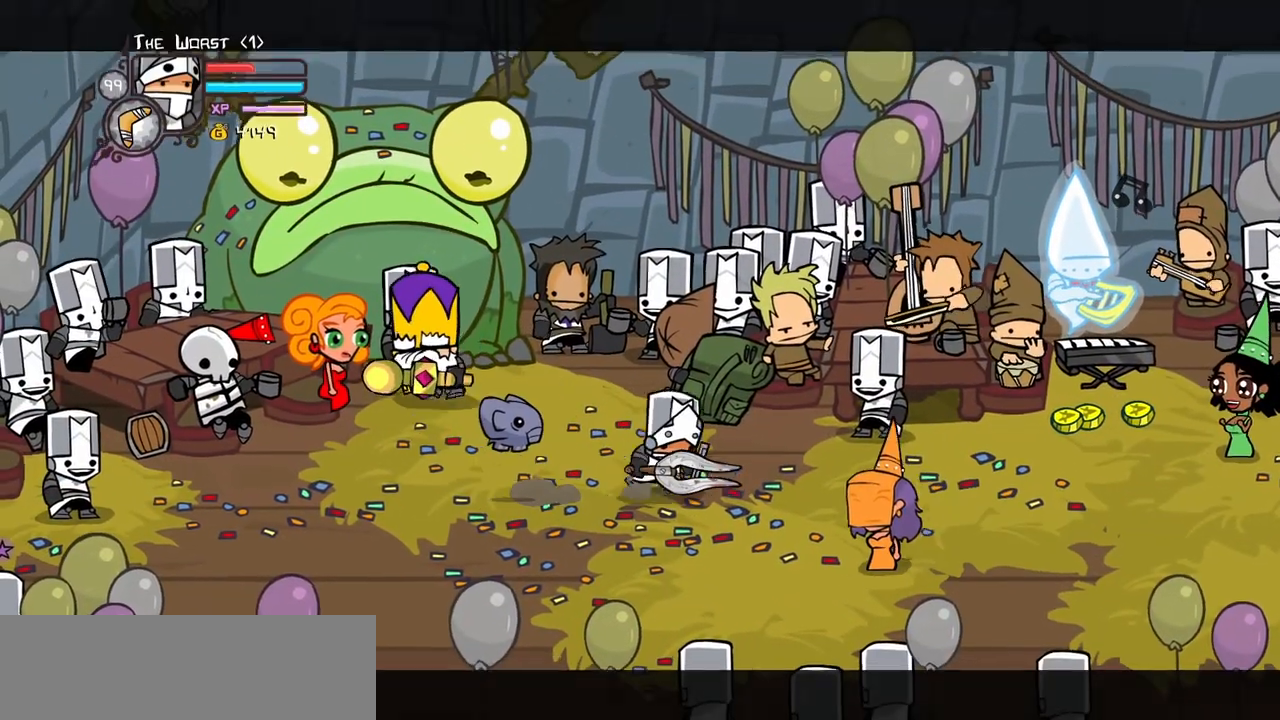
{"keys": ["right"], "events": []}
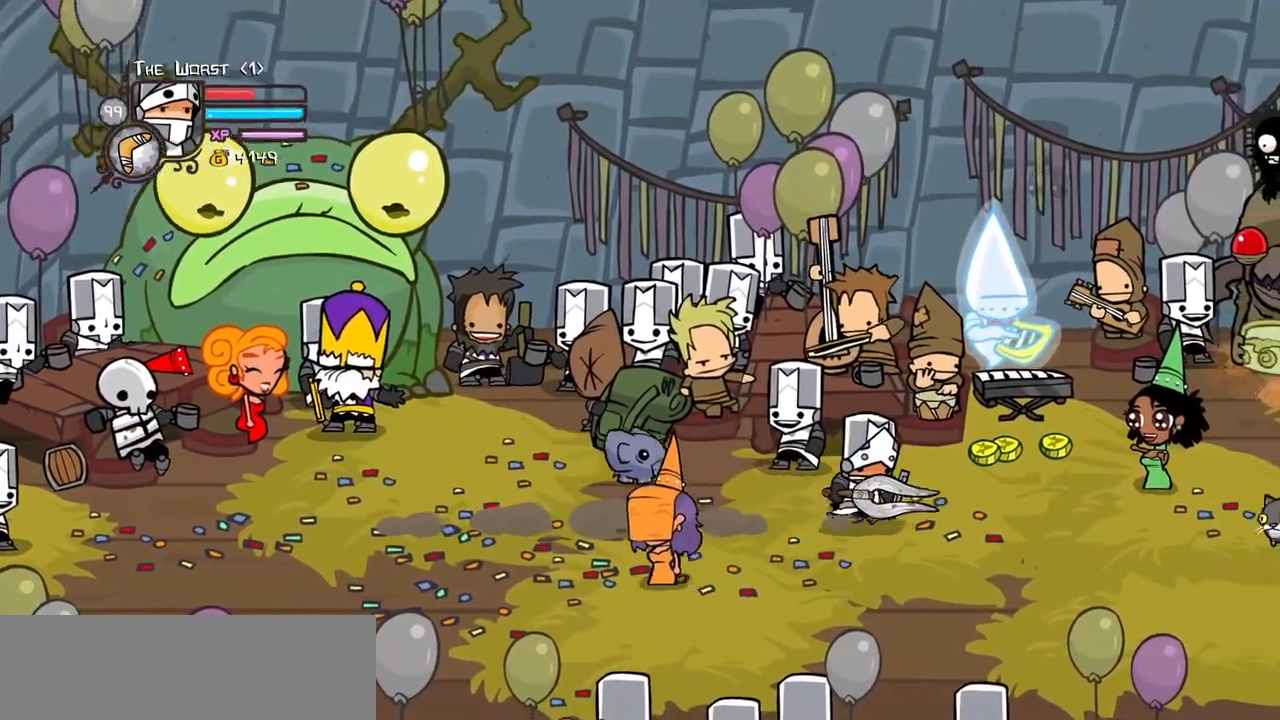
{"keys": ["down", "iteml", "left"], "events": [[50, "up", "down"], [267, "down", "down"], [284, "up", "up"], [300, "iteml", "down"], [350, "left", "down"], [384, "iteml", "up"], [384, "right", "up"], [434, "iteml", "down"]]}
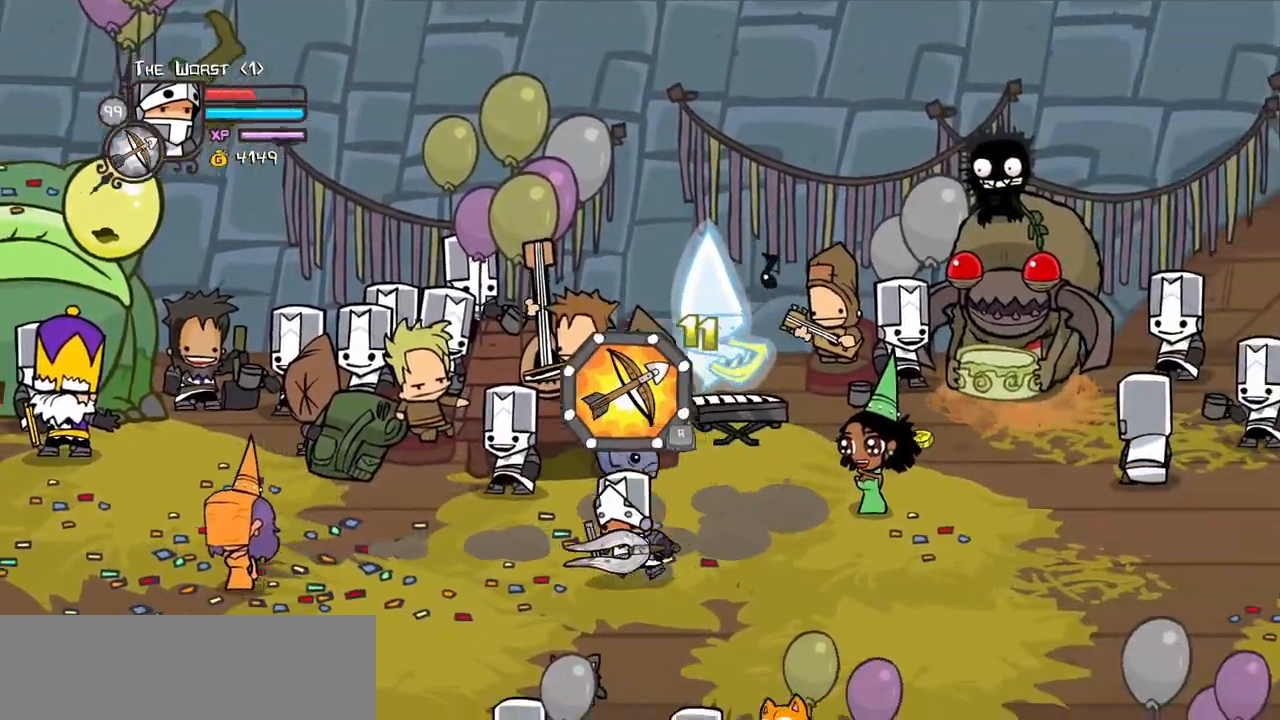
{"keys": ["right"], "events": [[34, "iteml", "up"], [84, "down", "up"], [84, "iteml", "down"], [167, "iteml", "up"], [167, "right", "down"], [217, "left", "up"], [267, "item", "down"], [400, "item", "up"]]}
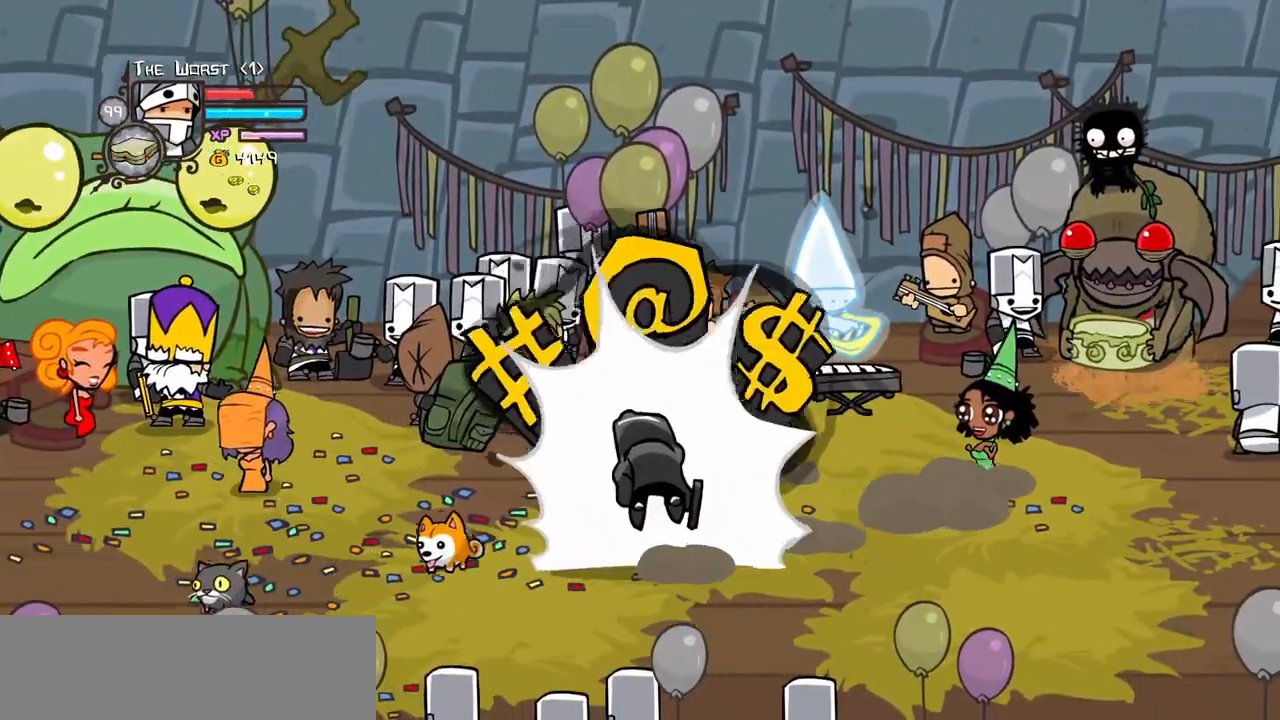
{"keys": ["right"], "events": []}
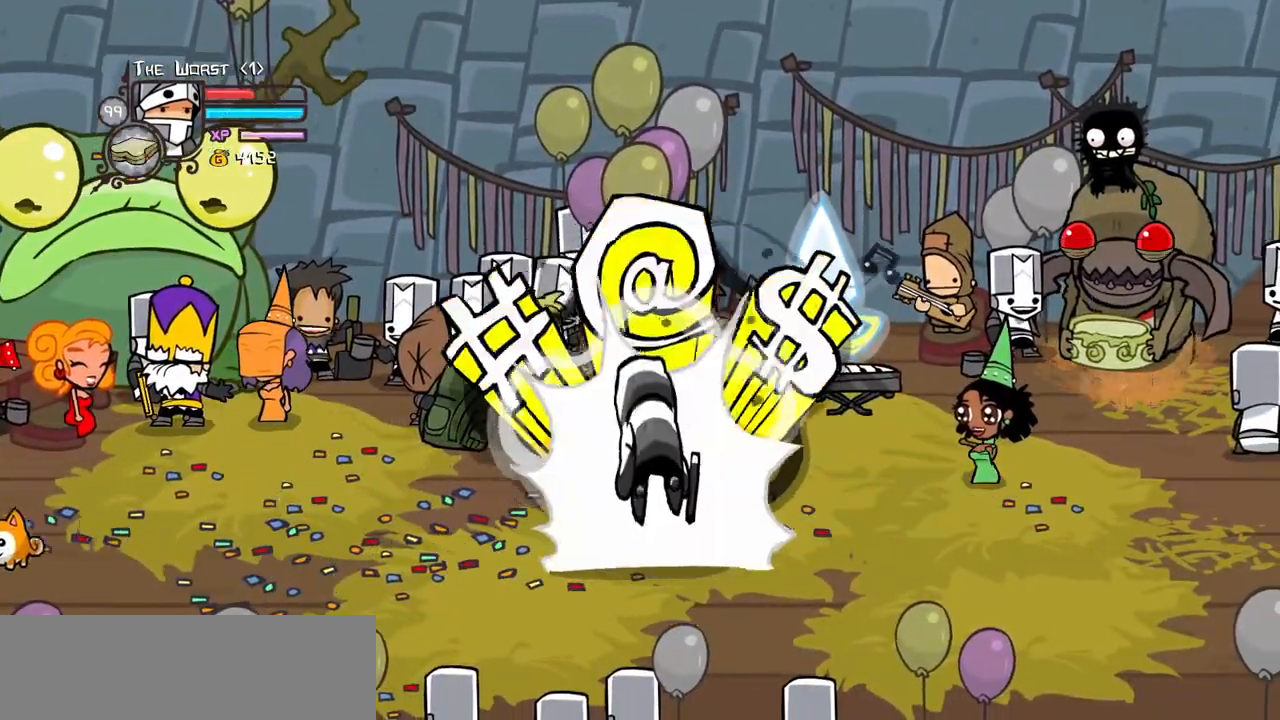
{"keys": ["right"], "events": []}
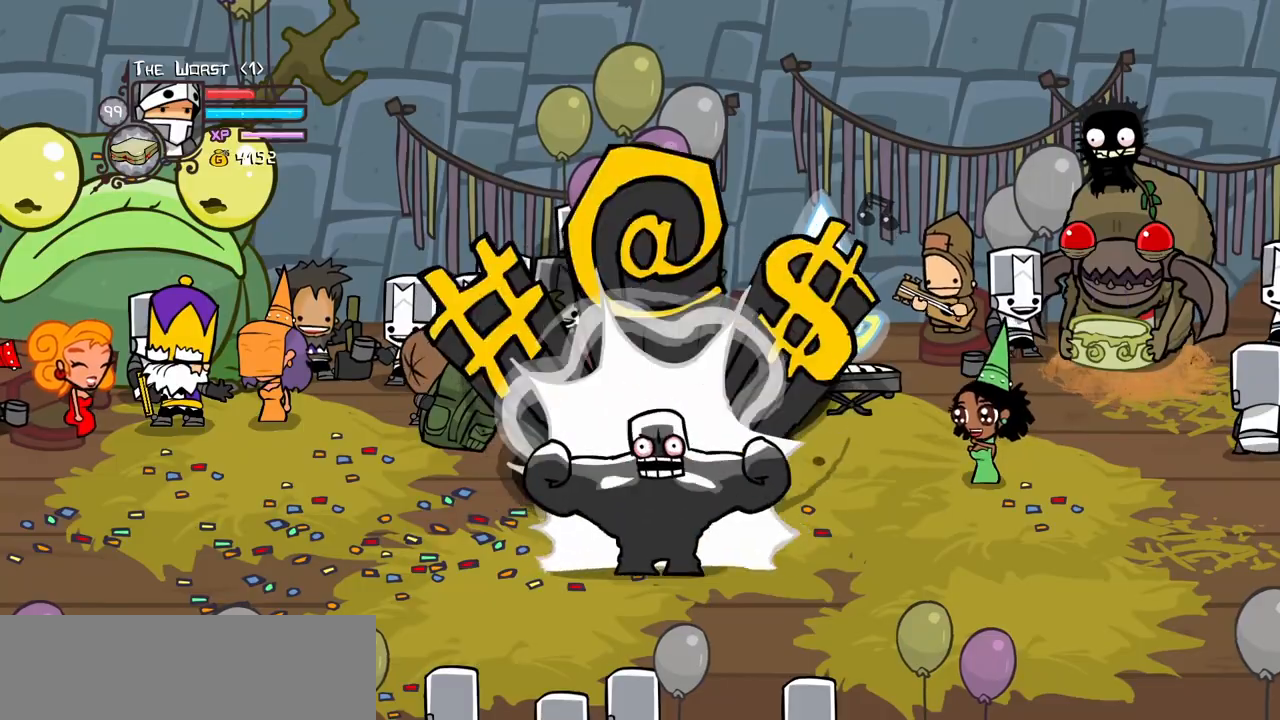
{"keys": ["right"], "events": []}
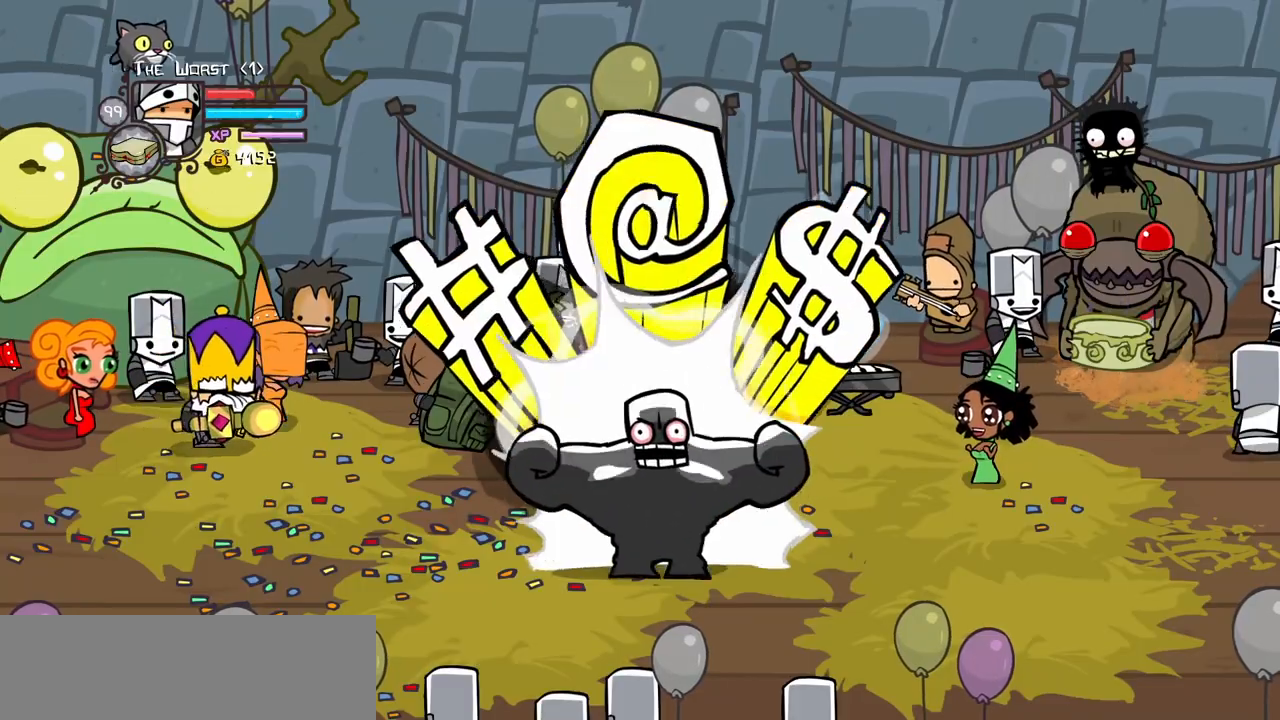
{"keys": ["right"], "events": []}
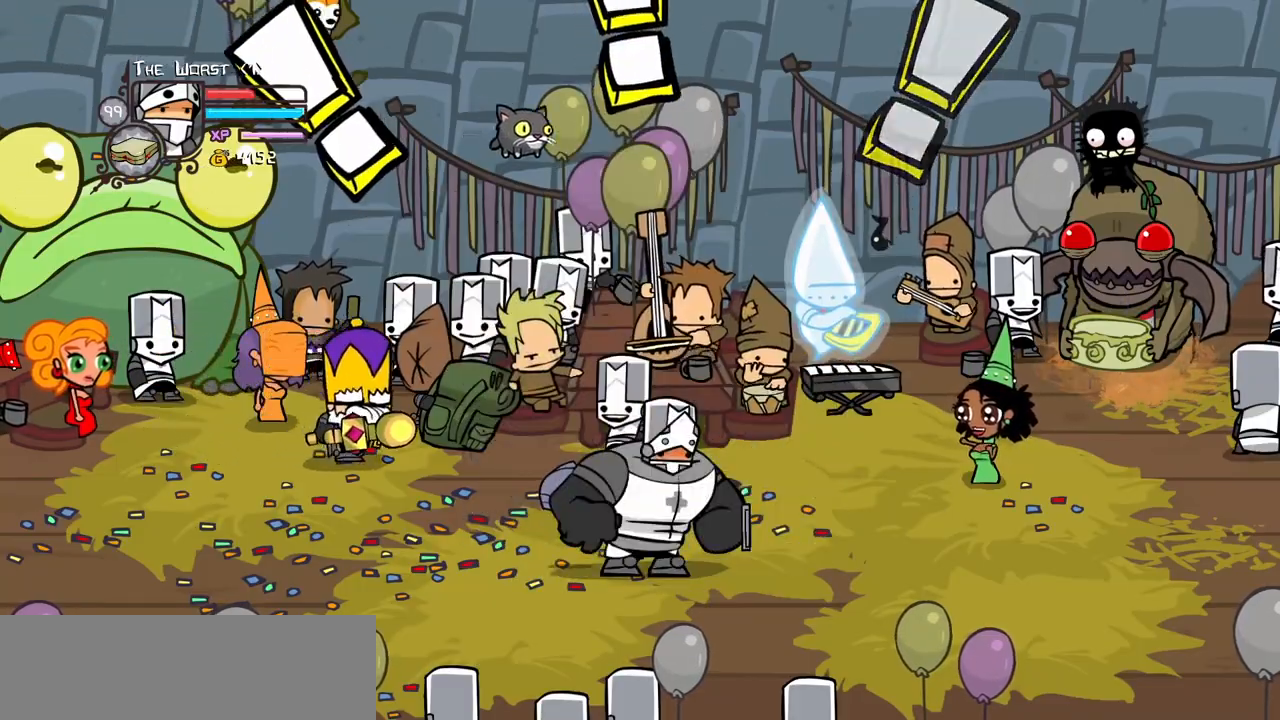
{"keys": ["right"], "events": [[200, "itemr", "down"], [300, "itemr", "up"], [350, "itemr", "down"], [434, "itemr", "up"]]}